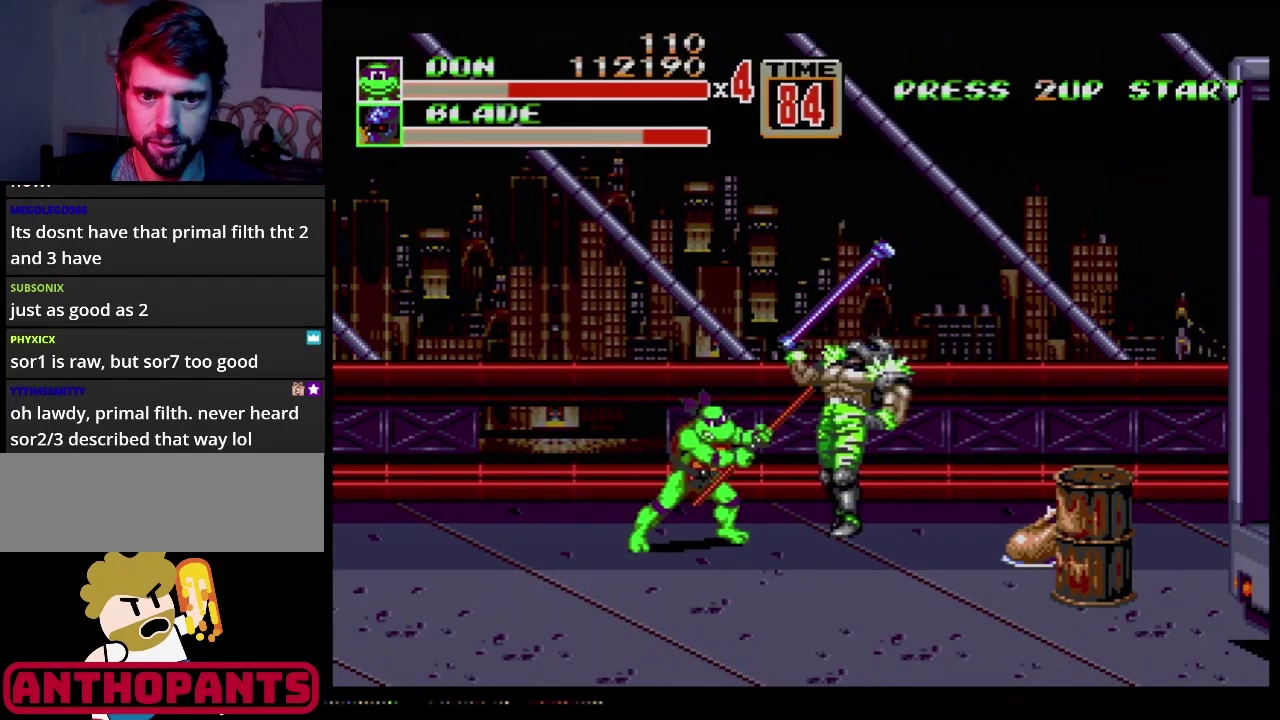
Gameplay with a controller (Xbox layout); each line is a JSON object with the inputs held at the frame after it. "events" lists button and stick changes between this image and that frame as [ms after this image, input, new state], when the widget could be followed in between. Not read: L1 L2 L3 R1 R2 R3.
{"buttons": [], "events": [[184, "B", "down"], [334, "B", "up"]]}
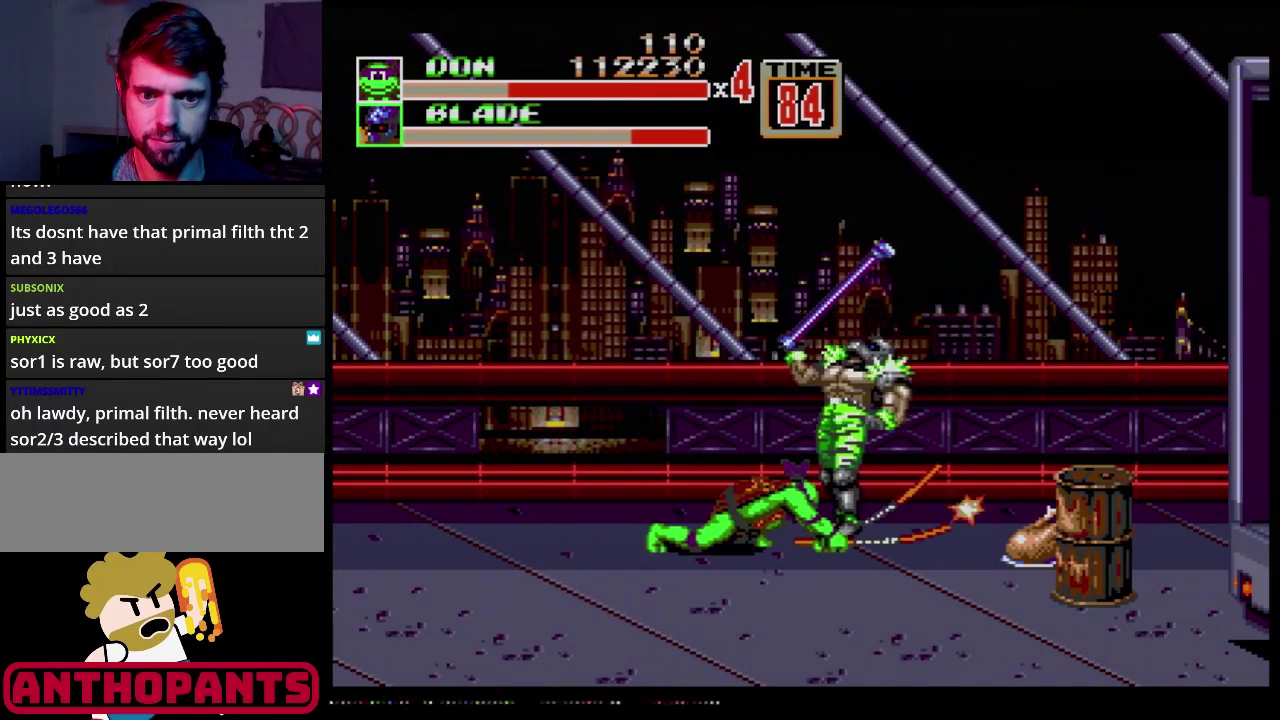
{"buttons": ["B"], "events": [[17, "B", "down"], [150, "B", "up"], [200, "B", "down"], [384, "B", "up"], [434, "B", "down"]]}
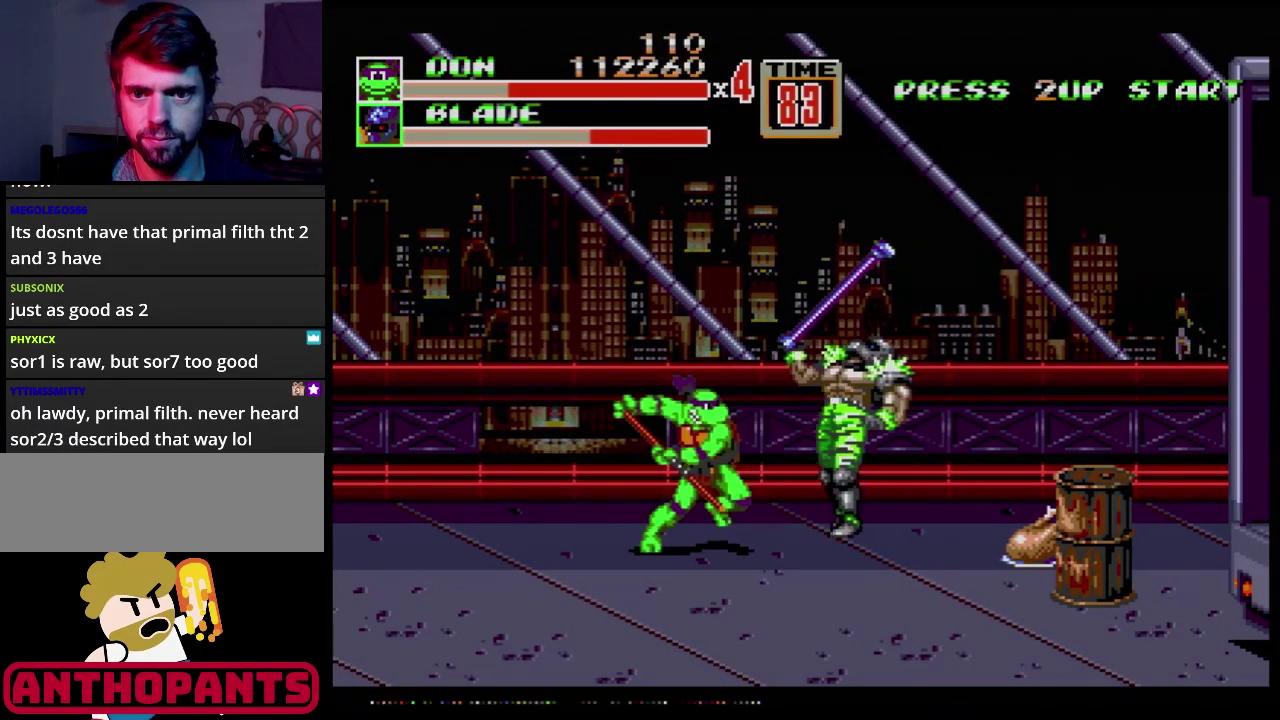
{"buttons": [], "events": [[117, "B", "up"]]}
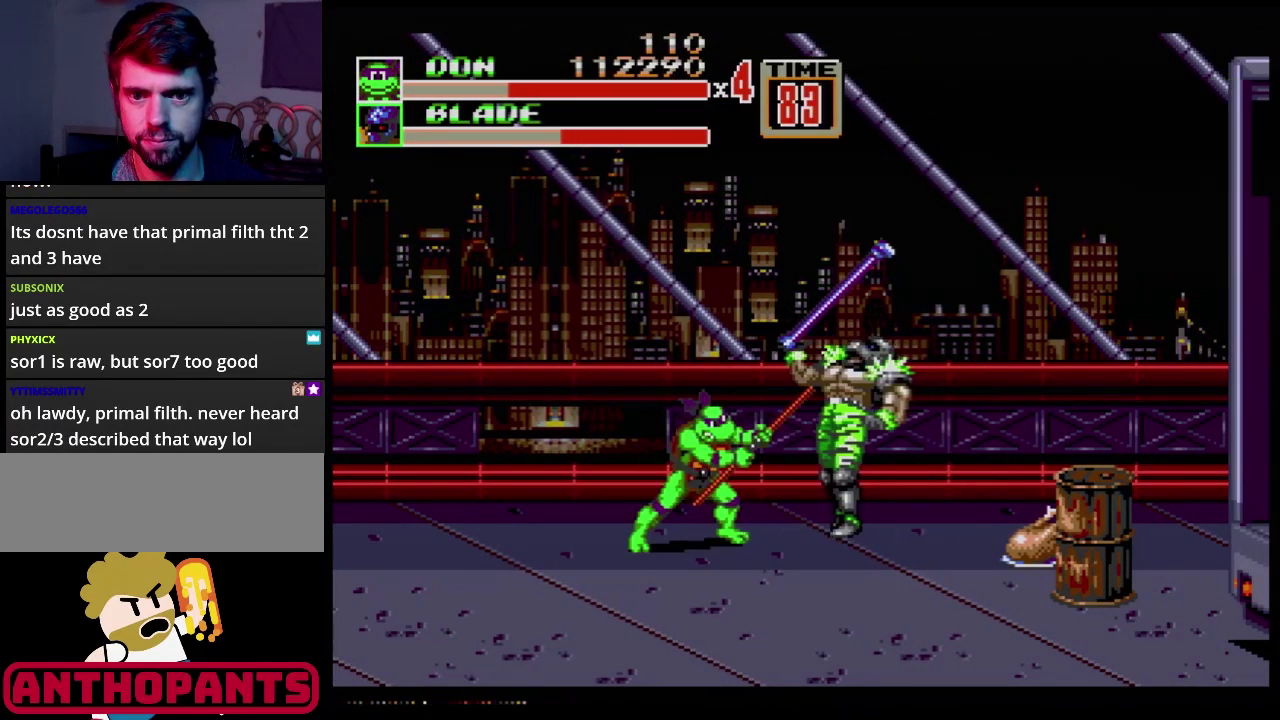
{"buttons": ["B"], "events": [[183, "B", "down"], [350, "B", "up"], [467, "B", "down"]]}
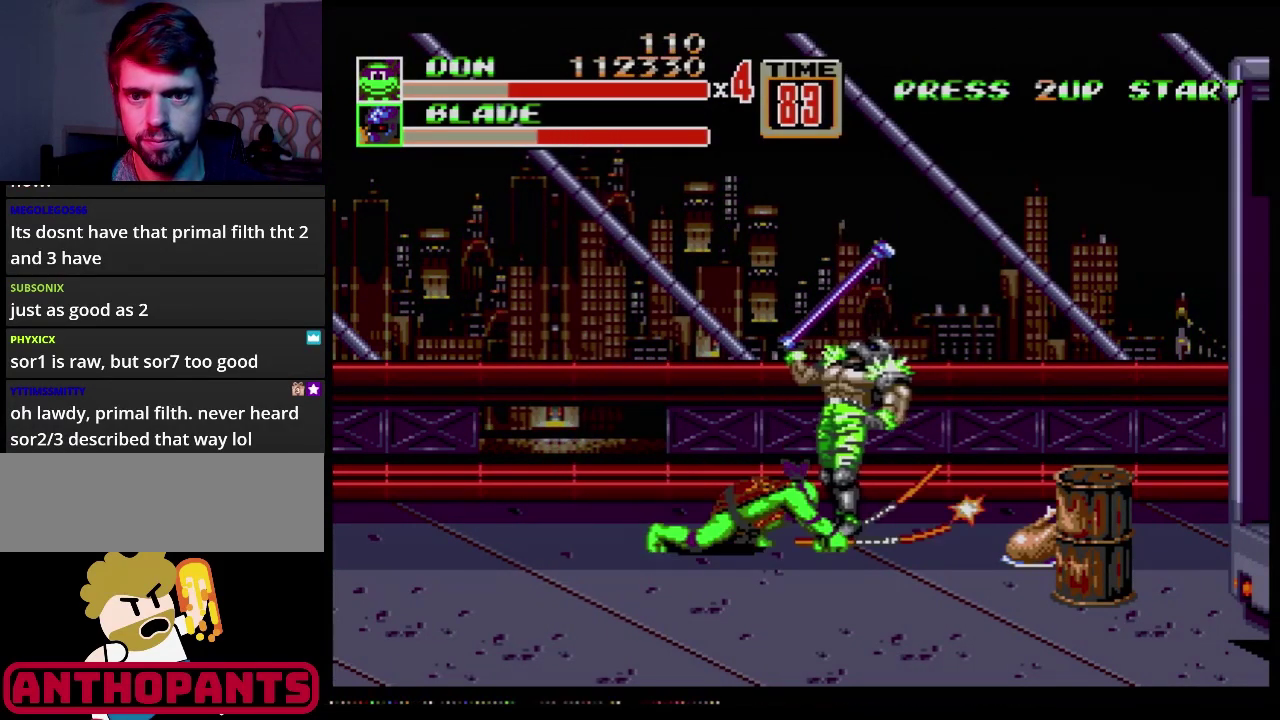
{"buttons": [], "events": [[17, "B", "up"], [84, "B", "down"], [151, "B", "up"], [301, "B", "down"], [351, "B", "up"], [417, "B", "down"], [501, "B", "up"]]}
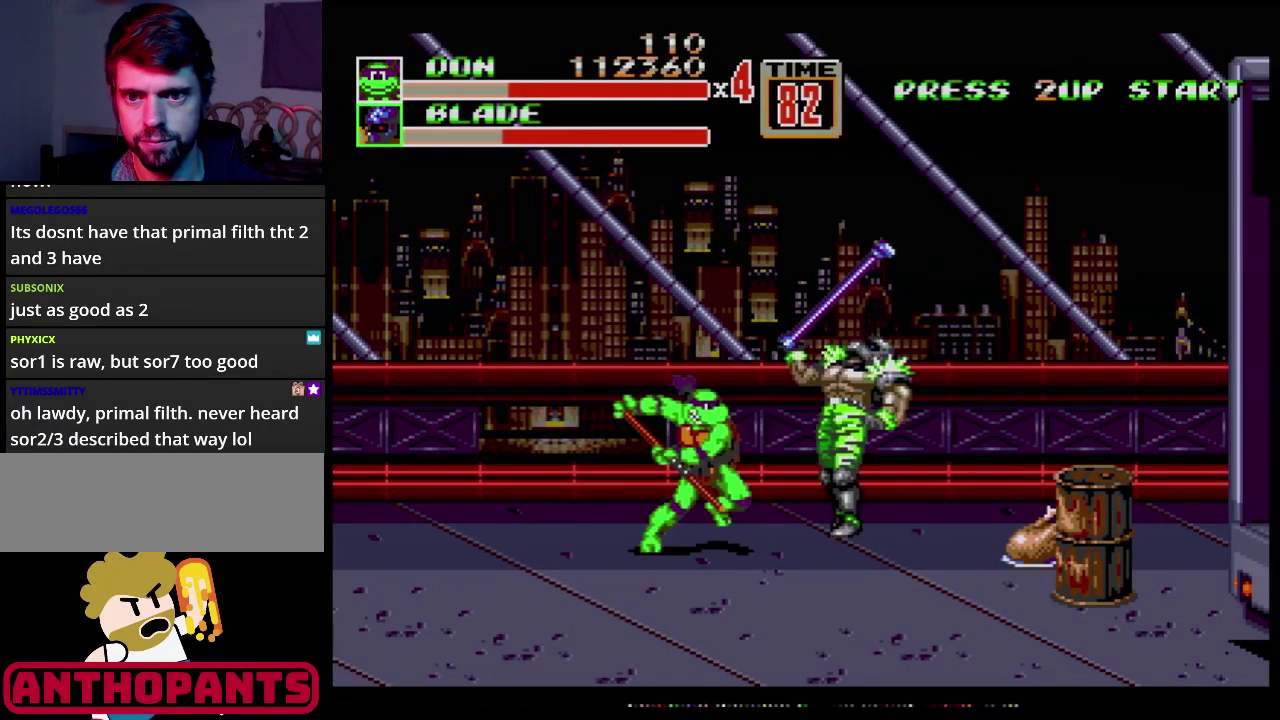
{"buttons": [], "events": [[50, "B", "down"], [100, "B", "up"]]}
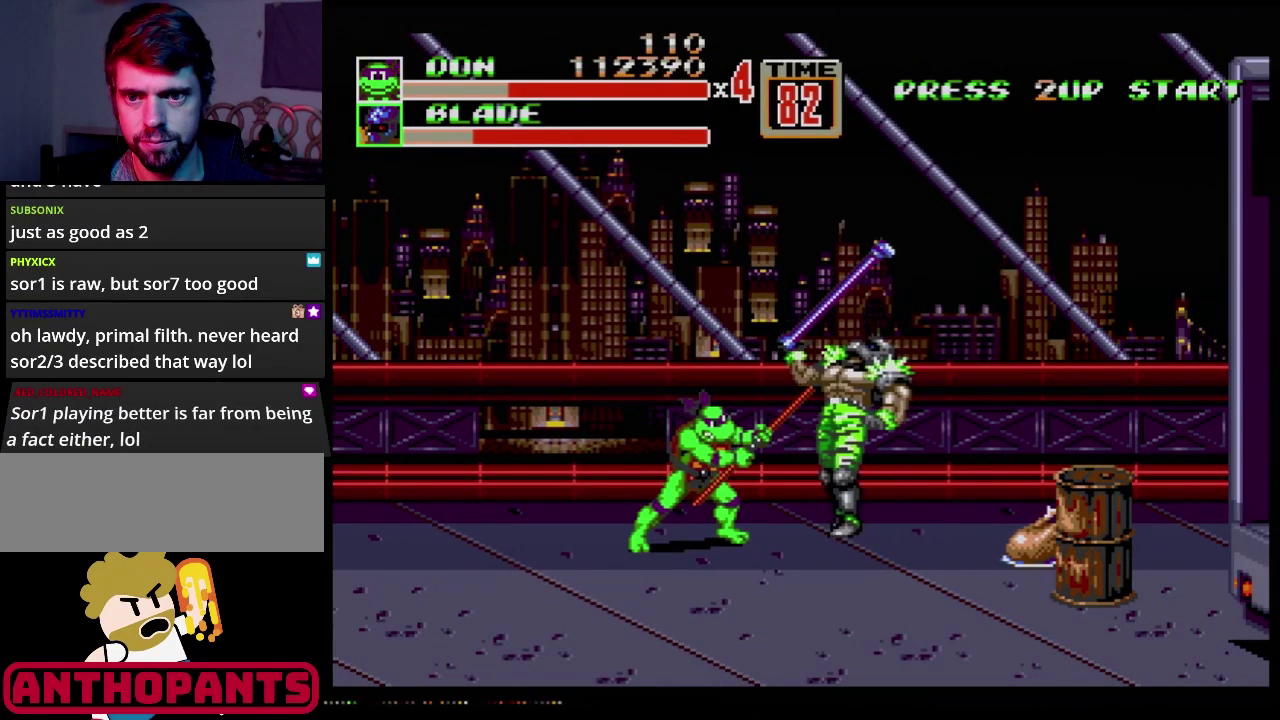
{"buttons": [], "events": [[184, "B", "down"], [367, "B", "up"]]}
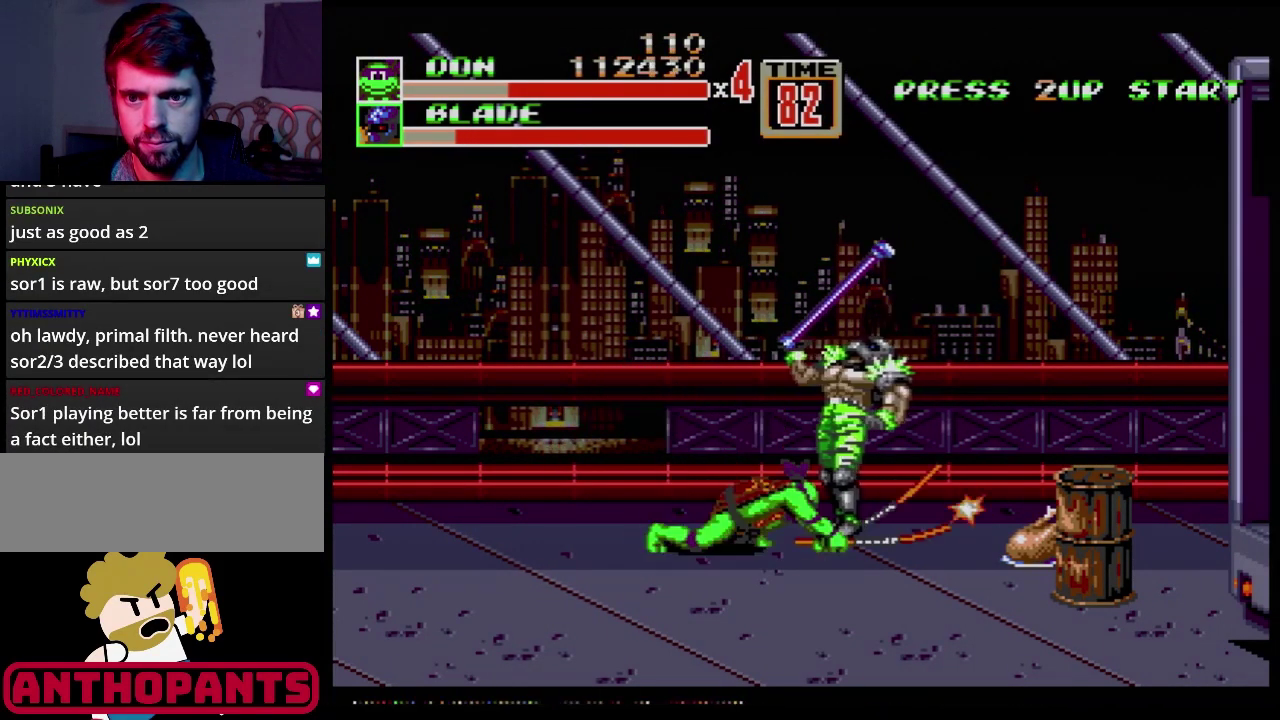
{"buttons": ["B"], "events": [[117, "B", "down"]]}
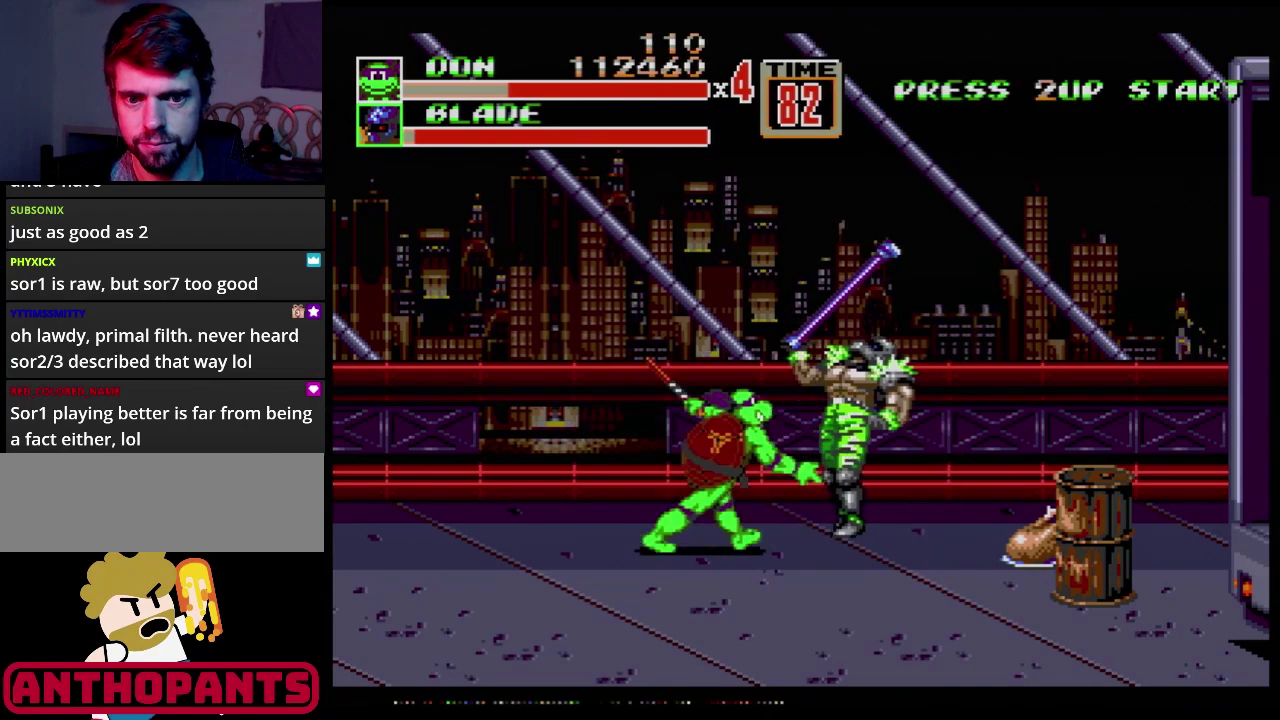
{"buttons": [], "events": [[151, "B", "up"], [417, "DPAD_RIGHT", "down"], [468, "DPAD_RIGHT", "up"]]}
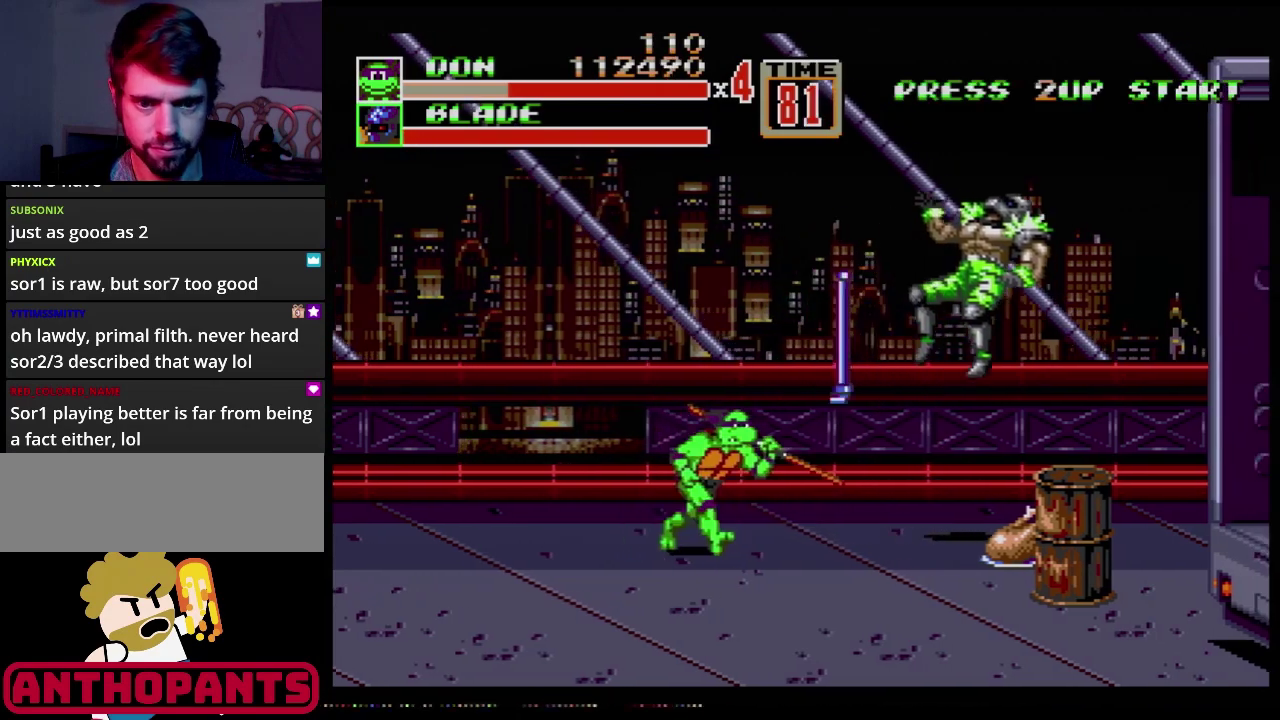
{"buttons": [], "events": [[33, "DPAD_RIGHT", "down"], [484, "DPAD_RIGHT", "up"]]}
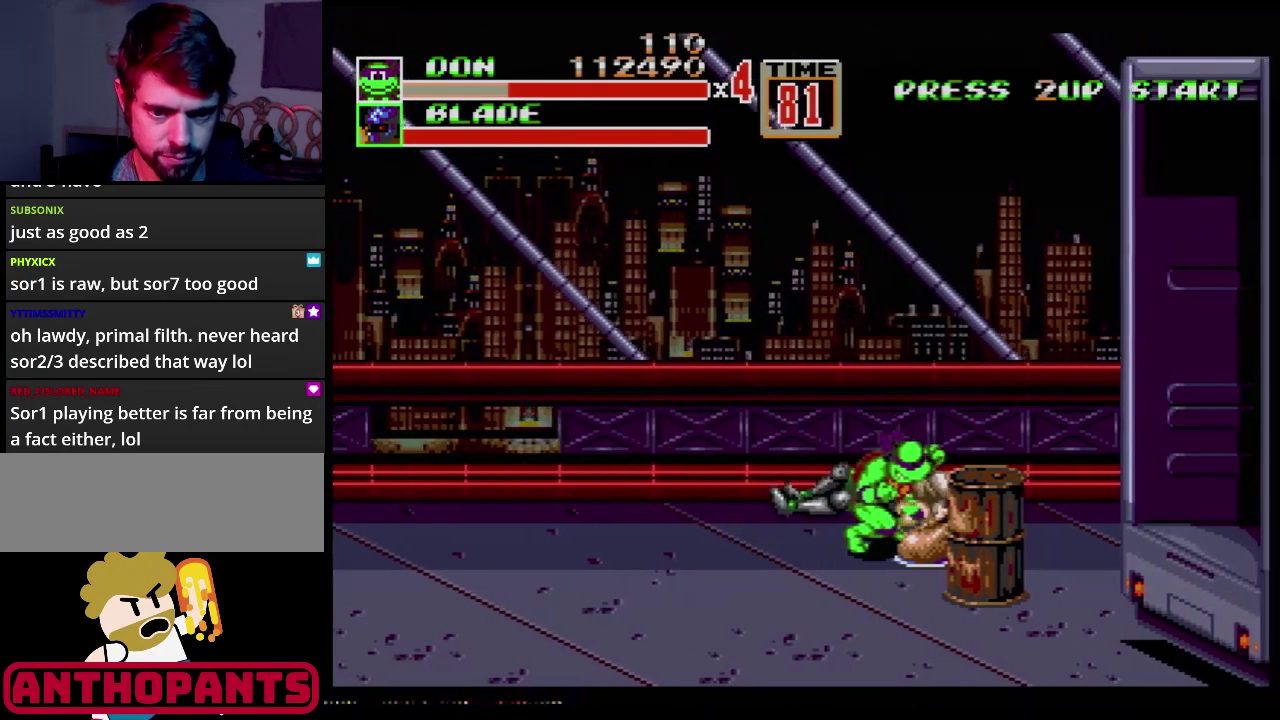
{"buttons": [], "events": [[34, "B", "down"], [101, "B", "up"], [251, "DPAD_RIGHT", "down"], [334, "B", "down"], [334, "DPAD_RIGHT", "up"], [417, "B", "up"]]}
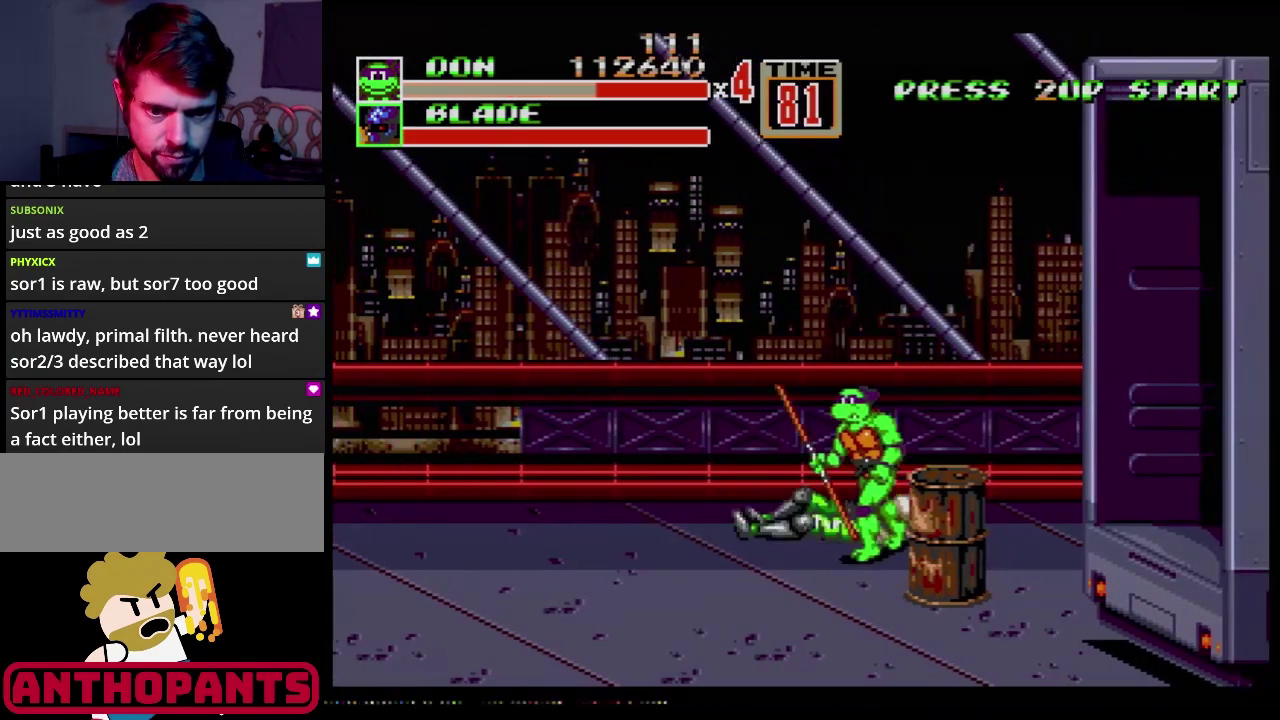
{"buttons": ["DPAD_DOWN", "DPAD_RIGHT"], "events": [[50, "DPAD_LEFT", "down"], [67, "DPAD_DOWN", "down"], [250, "DPAD_LEFT", "up"], [284, "DPAD_RIGHT", "down"], [334, "B", "down"], [417, "B", "up"]]}
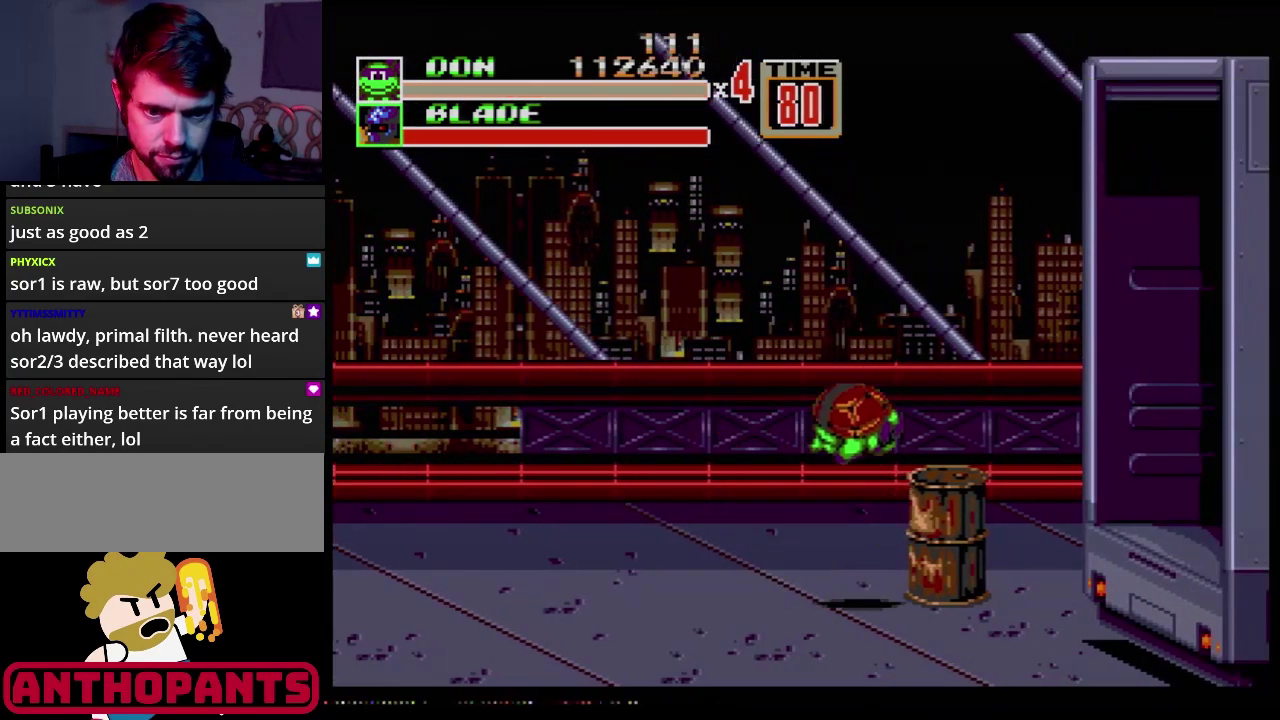
{"buttons": [], "events": [[301, "DPAD_DOWN", "up"], [301, "DPAD_RIGHT", "up"]]}
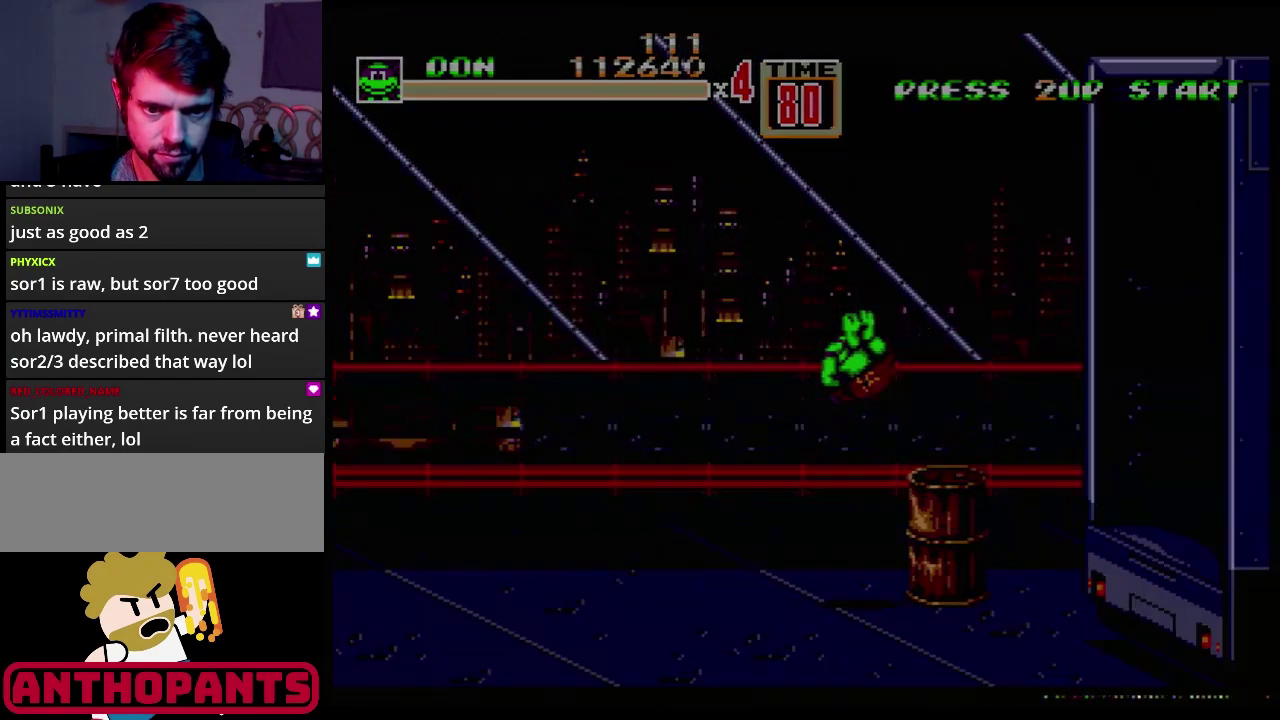
{"buttons": [], "events": []}
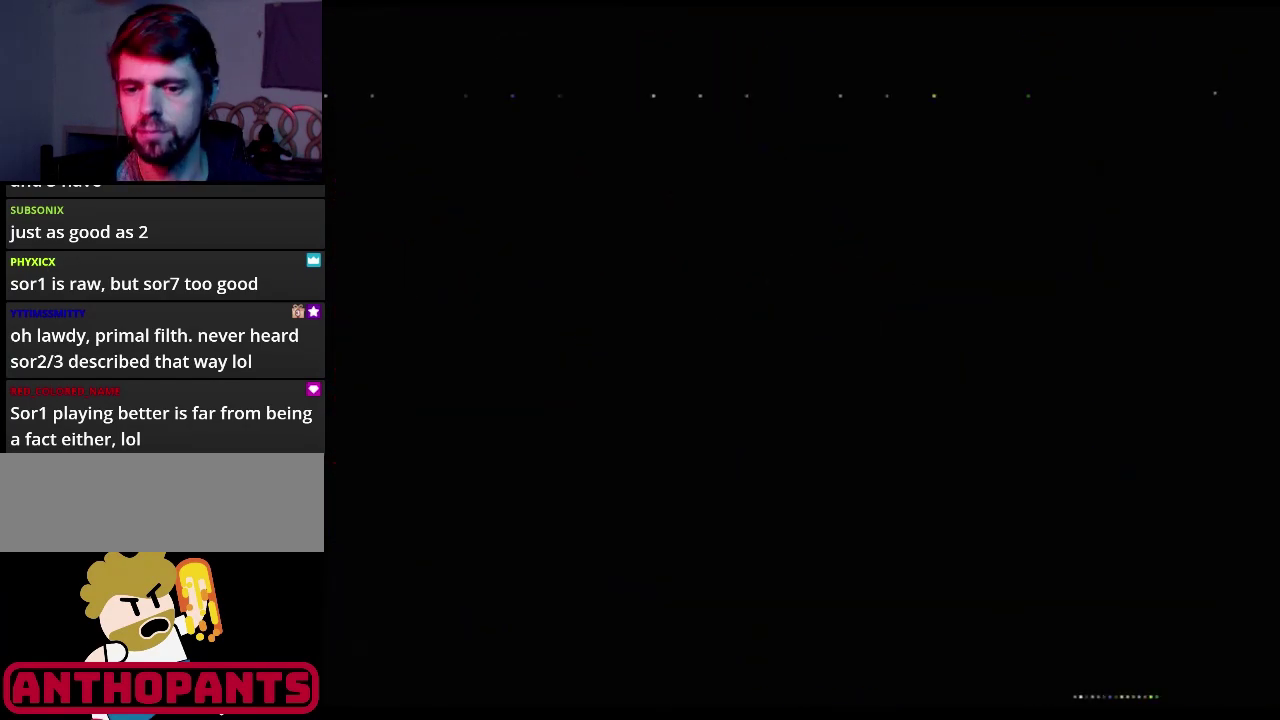
{"buttons": [], "events": []}
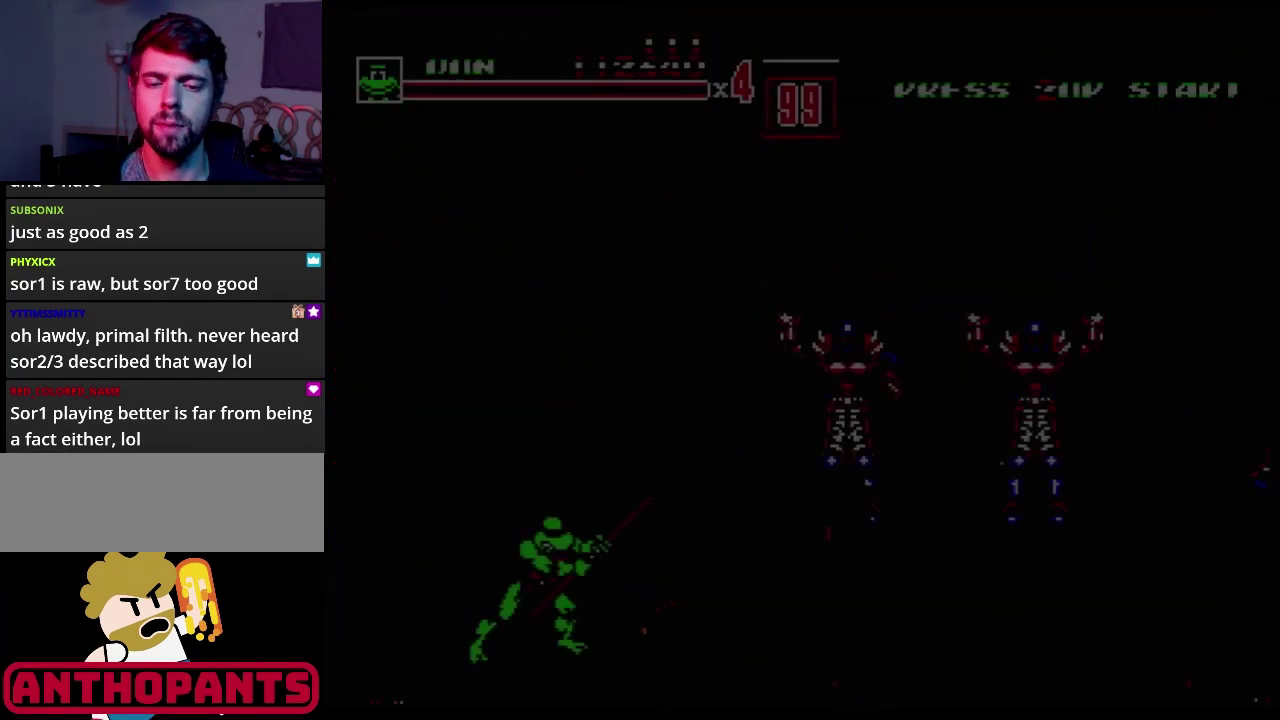
{"buttons": [], "events": []}
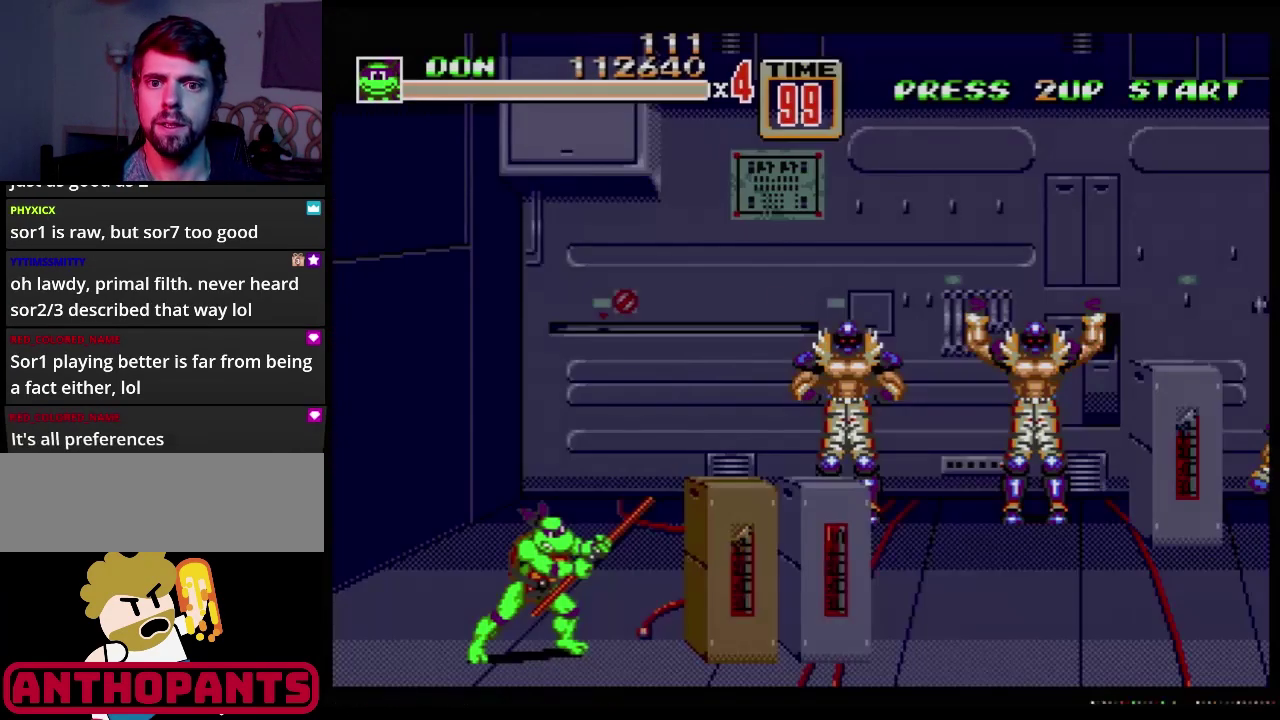
{"buttons": ["B", "DPAD_RIGHT"], "events": [[251, "DPAD_RIGHT", "down"], [317, "DPAD_UP", "down"], [417, "DPAD_UP", "up"], [501, "B", "down"]]}
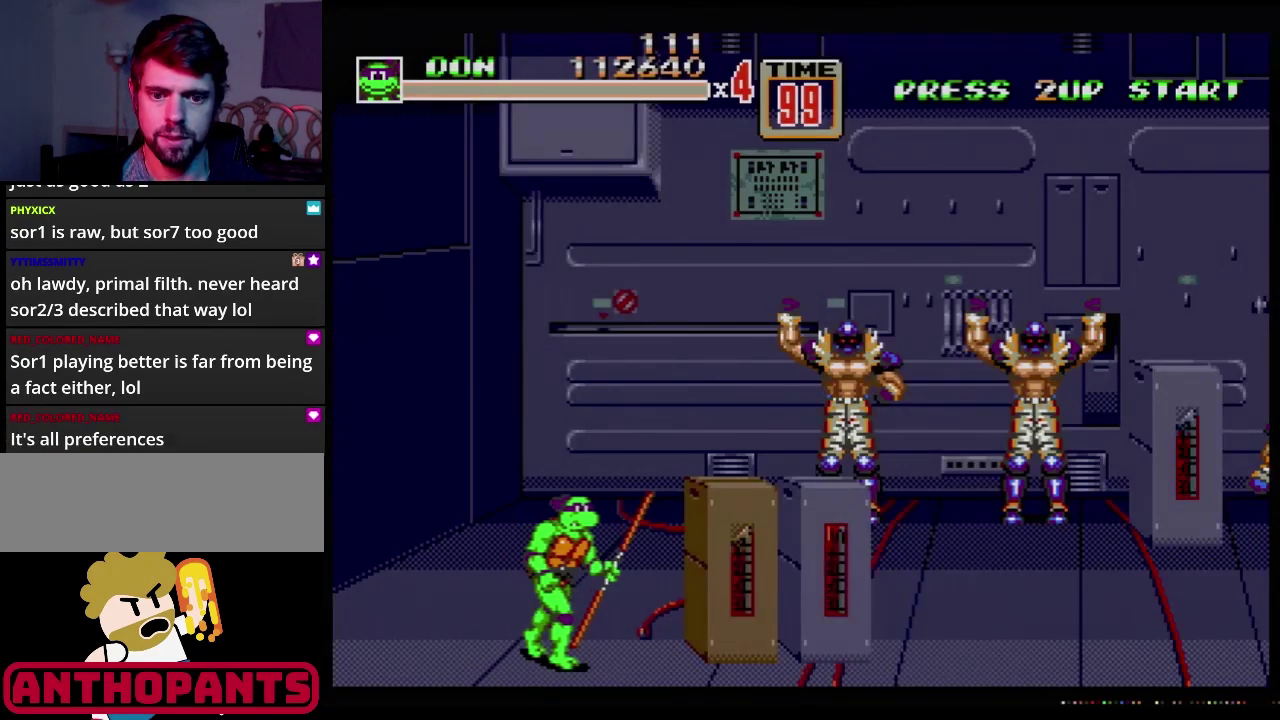
{"buttons": [], "events": [[50, "B", "up"], [467, "DPAD_RIGHT", "up"]]}
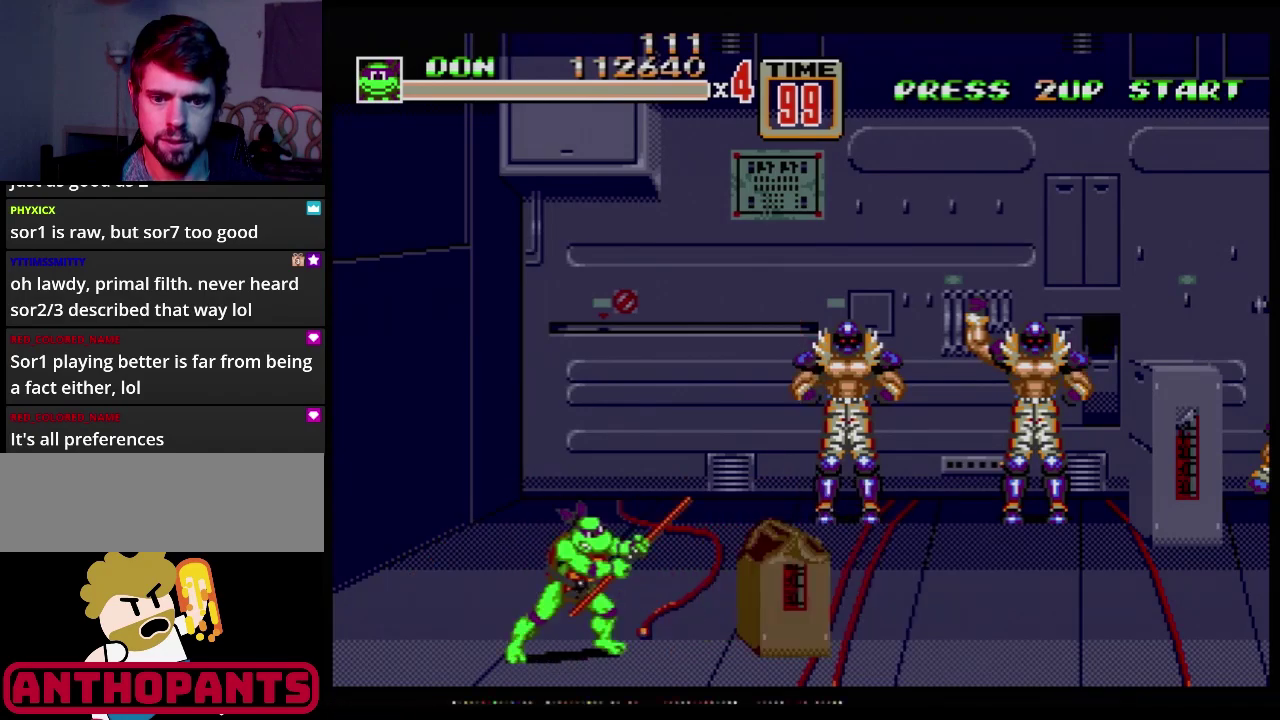
{"buttons": ["DPAD_RIGHT"], "events": [[101, "DPAD_RIGHT", "down"], [167, "DPAD_RIGHT", "up"], [217, "DPAD_RIGHT", "down"]]}
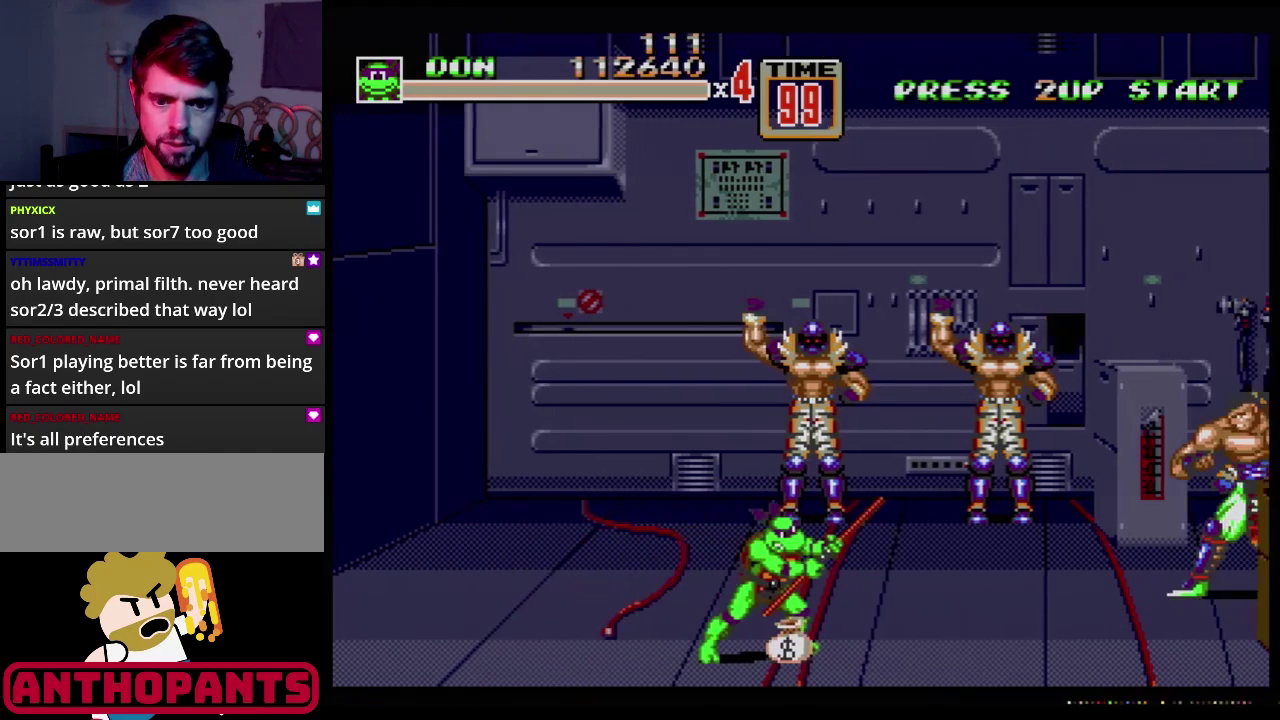
{"buttons": ["DPAD_UP", "DPAD_LEFT"], "events": [[83, "DPAD_RIGHT", "up"], [133, "B", "down"], [200, "B", "up"], [317, "DPAD_UP", "down"], [350, "DPAD_LEFT", "down"]]}
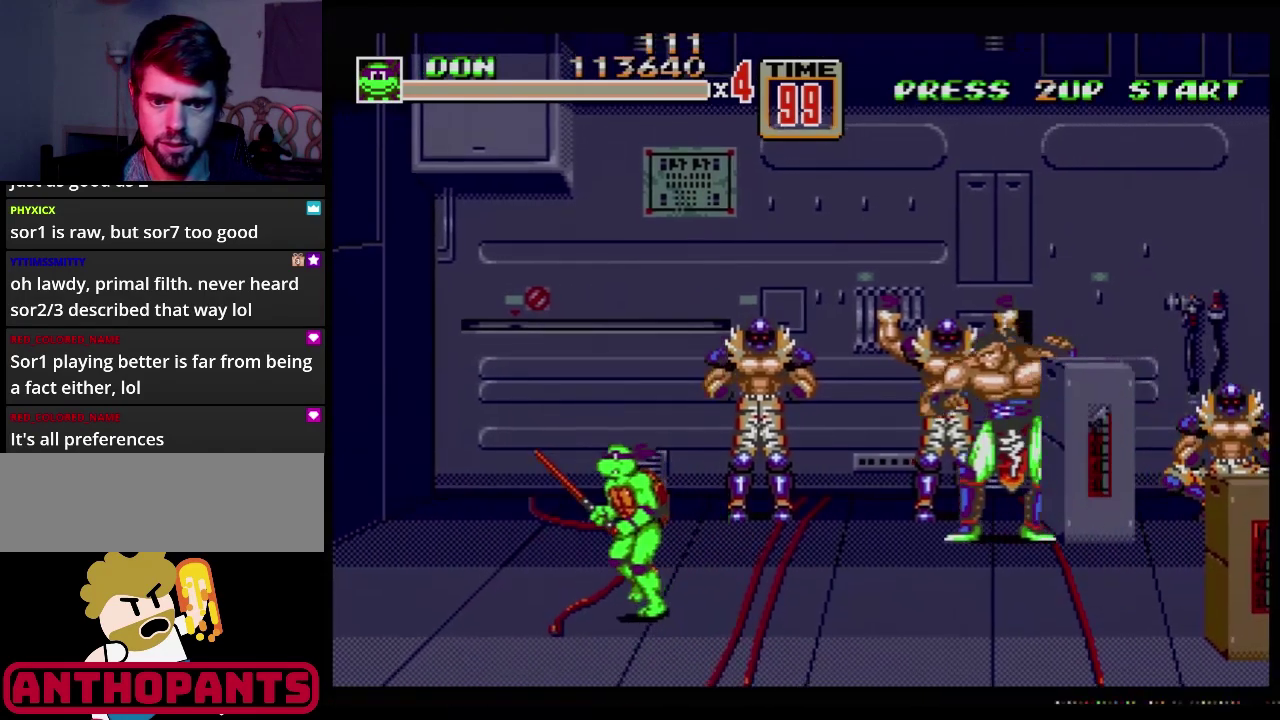
{"buttons": ["DPAD_UP", "DPAD_LEFT"], "events": []}
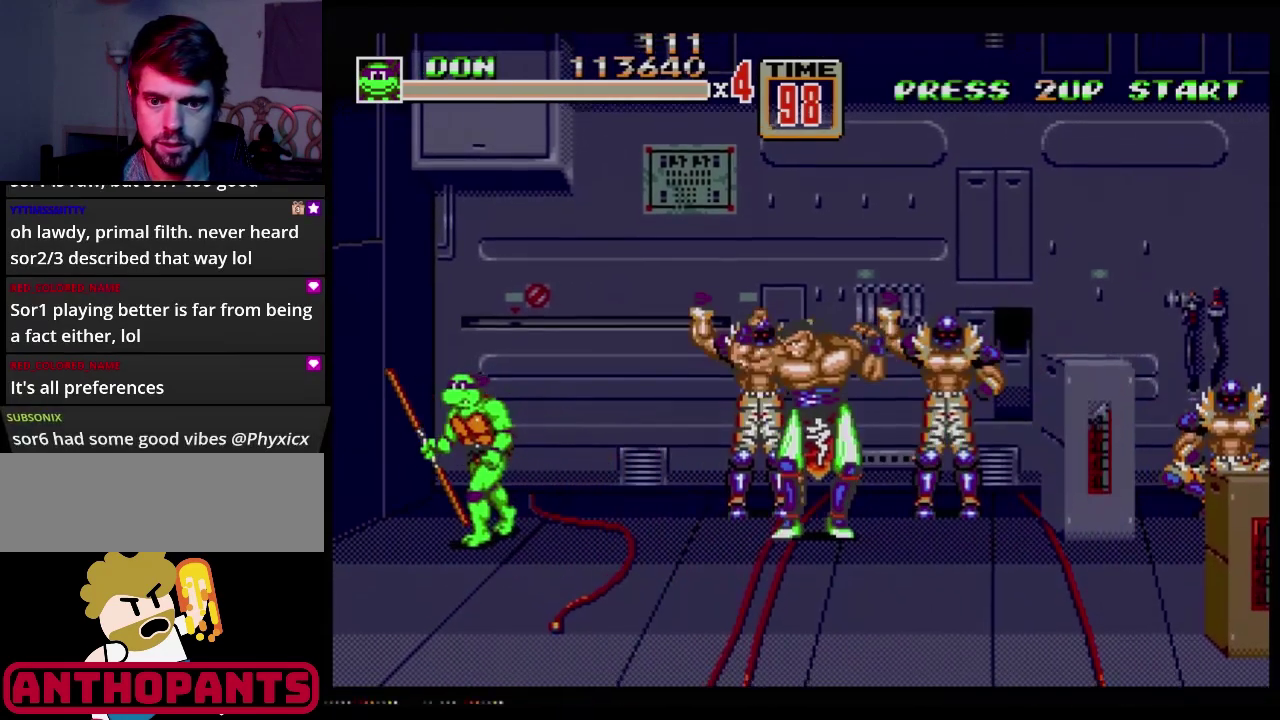
{"buttons": [], "events": [[50, "DPAD_UP", "up"], [167, "C", "down"], [167, "DPAD_LEFT", "up"], [167, "DPAD_RIGHT", "down"], [417, "C", "up"], [434, "DPAD_RIGHT", "up"]]}
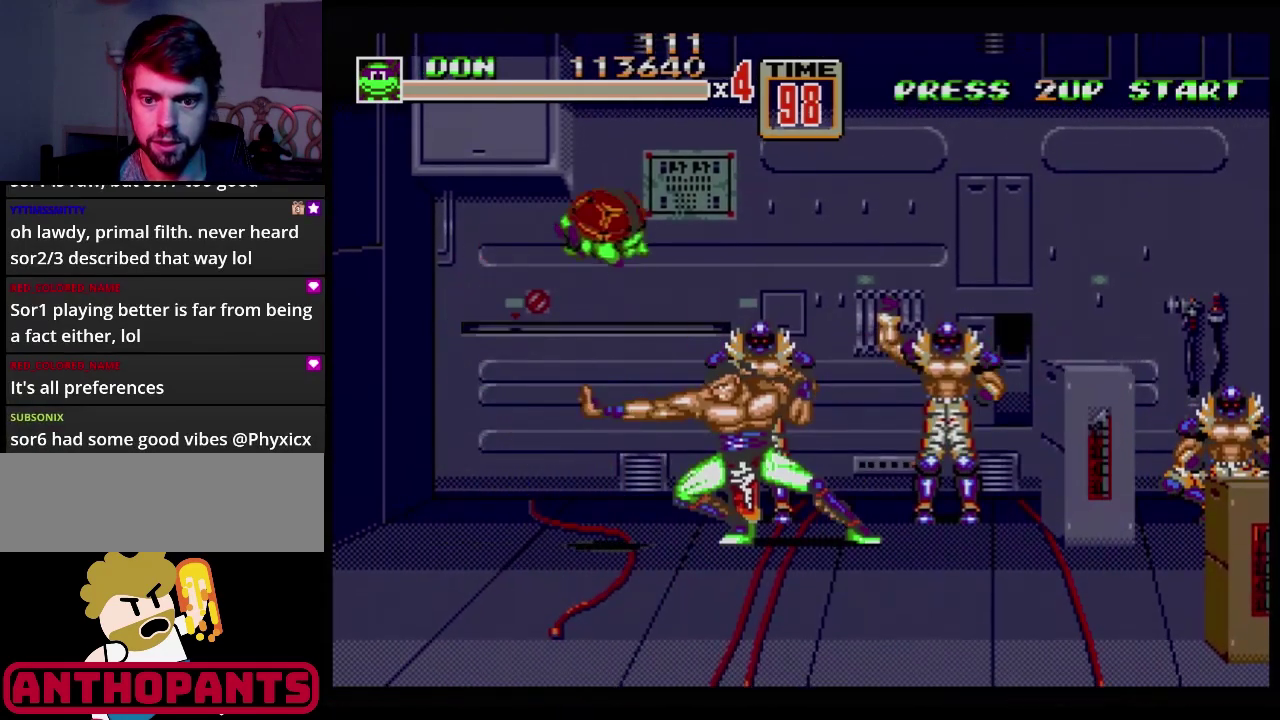
{"buttons": ["B"], "events": [[317, "B", "down"]]}
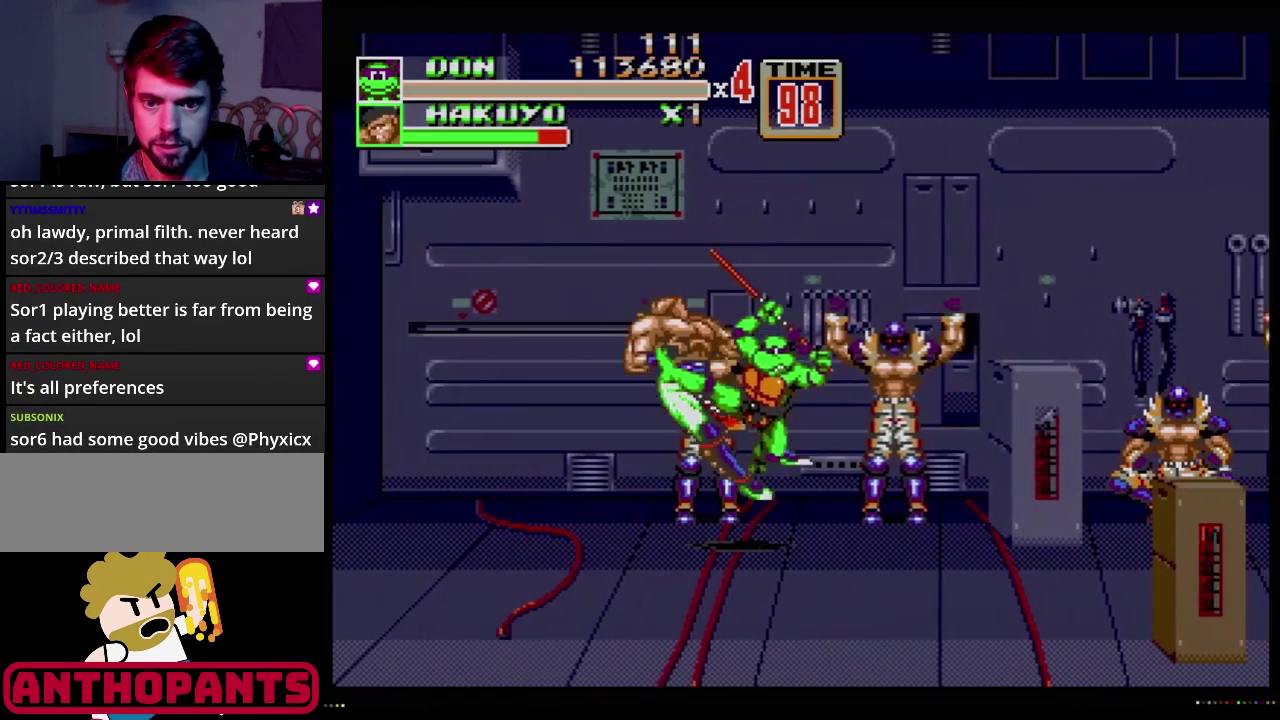
{"buttons": ["DPAD_LEFT"], "events": [[150, "B", "up"], [234, "DPAD_LEFT", "down"]]}
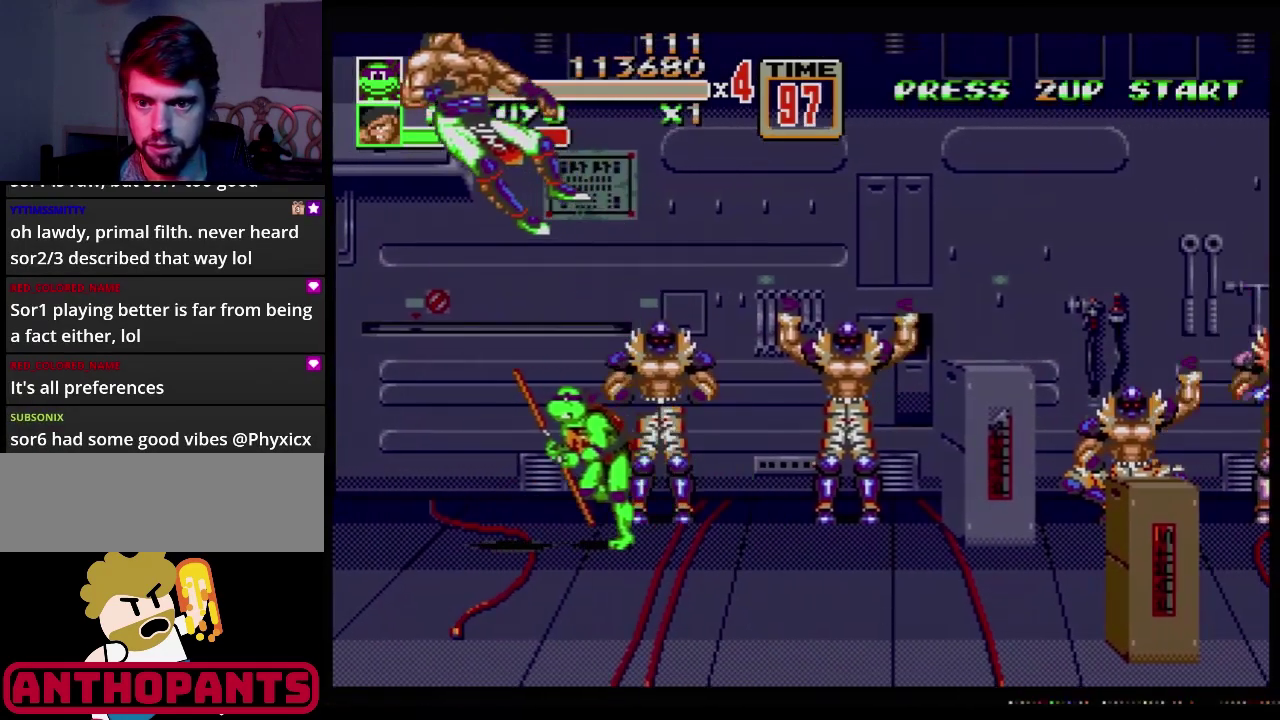
{"buttons": ["DPAD_LEFT"], "events": [[433, "C", "down"], [484, "C", "up"]]}
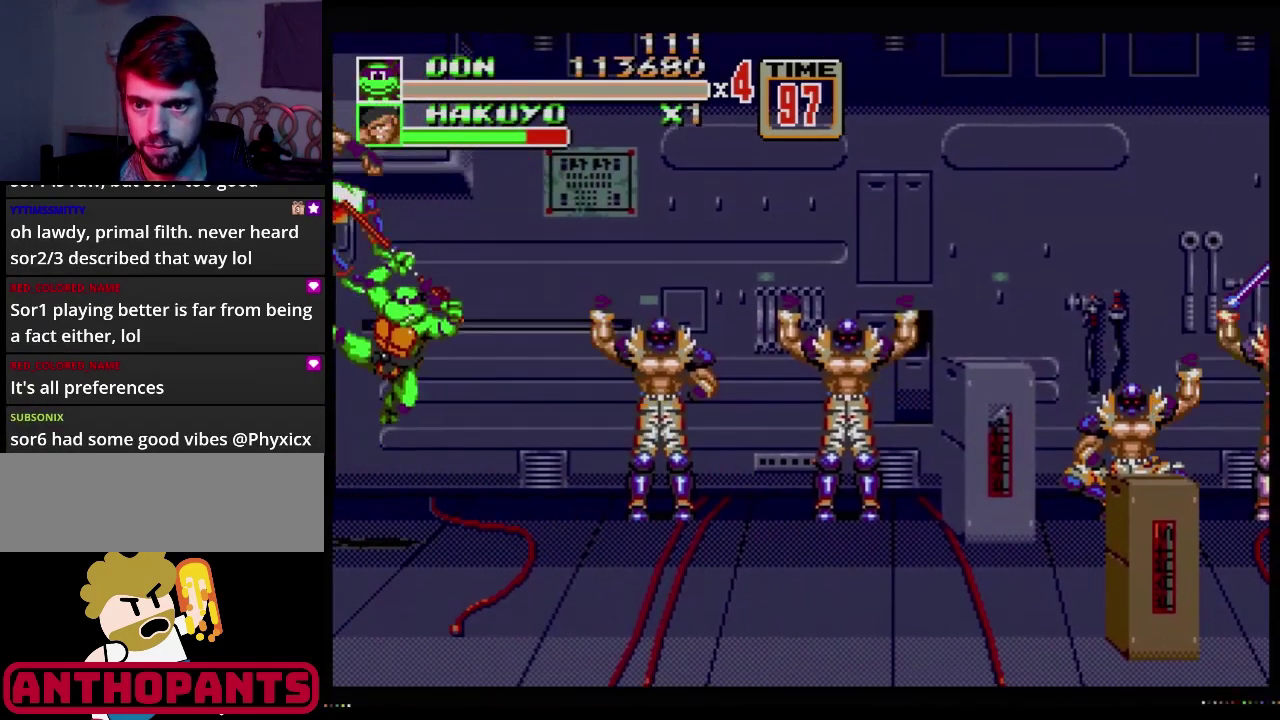
{"buttons": ["B", "DPAD_LEFT"], "events": [[34, "B", "down"], [184, "B", "up"], [267, "B", "down"], [317, "B", "up"], [384, "B", "down"], [434, "B", "up"], [484, "B", "down"]]}
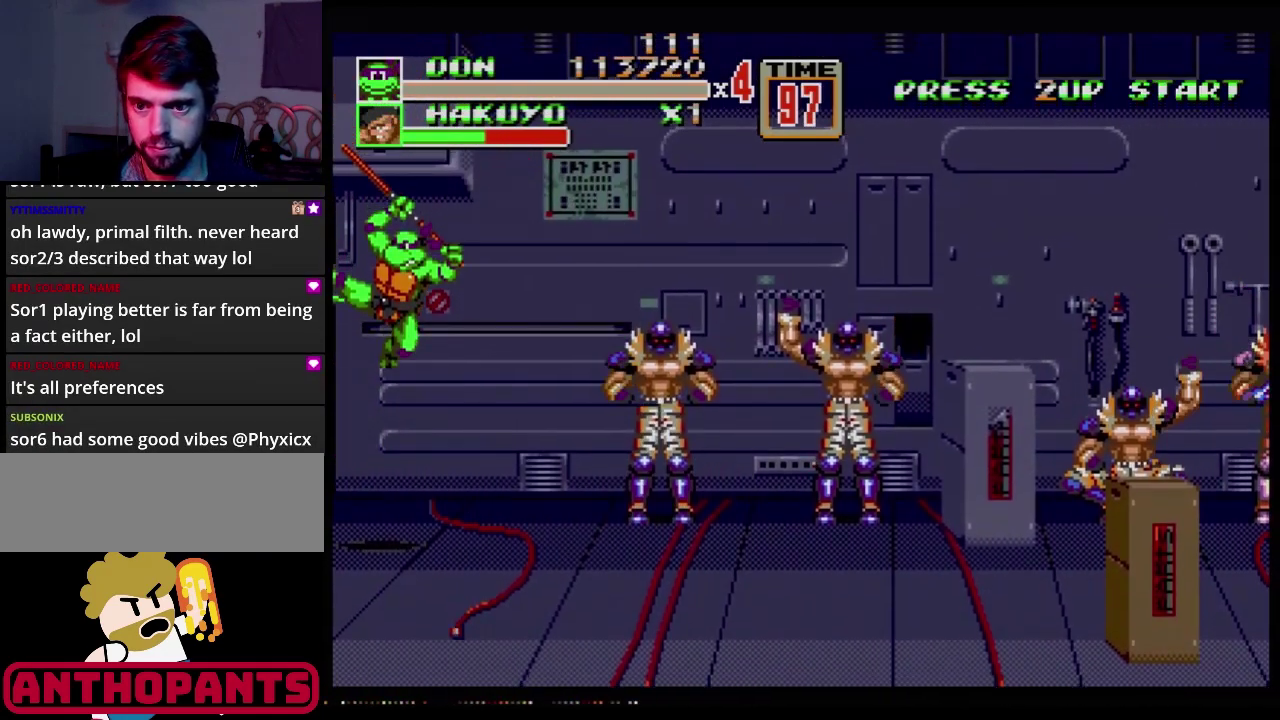
{"buttons": [], "events": [[50, "B", "up"], [117, "B", "down"], [133, "DPAD_LEFT", "up"], [217, "B", "up"]]}
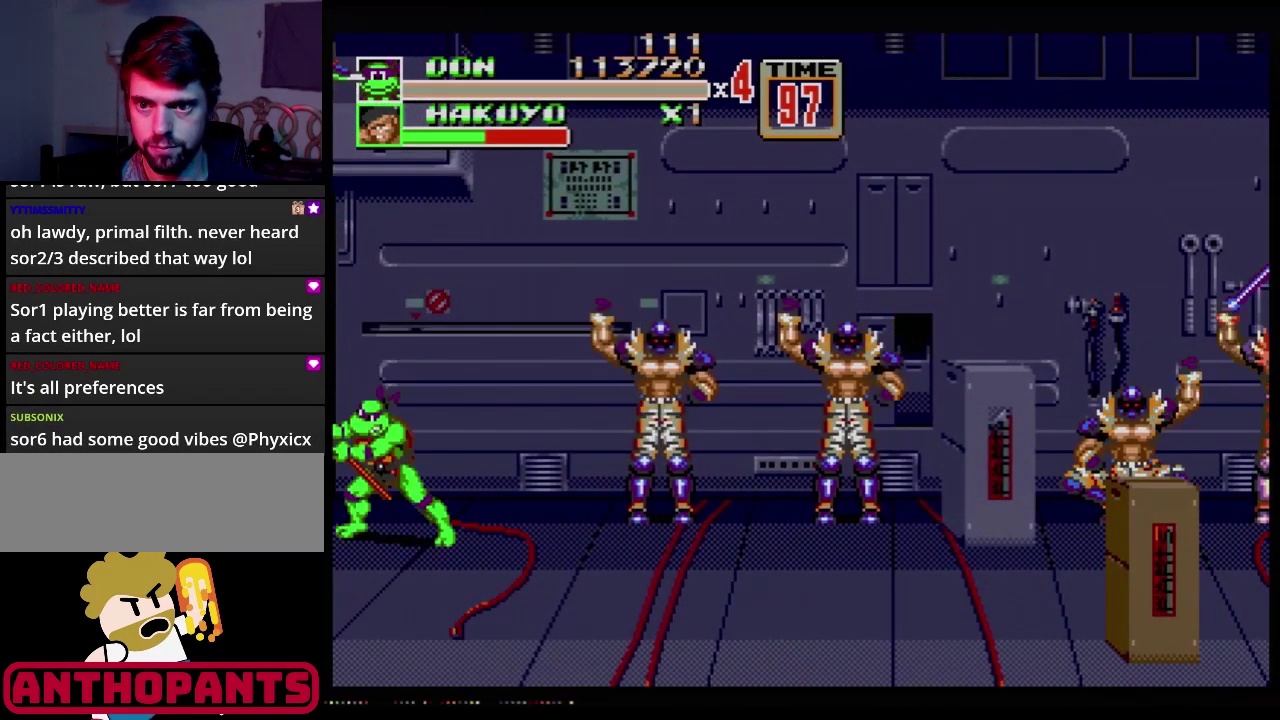
{"buttons": ["DPAD_RIGHT"], "events": [[317, "DPAD_RIGHT", "down"], [384, "DPAD_RIGHT", "up"], [434, "DPAD_RIGHT", "down"]]}
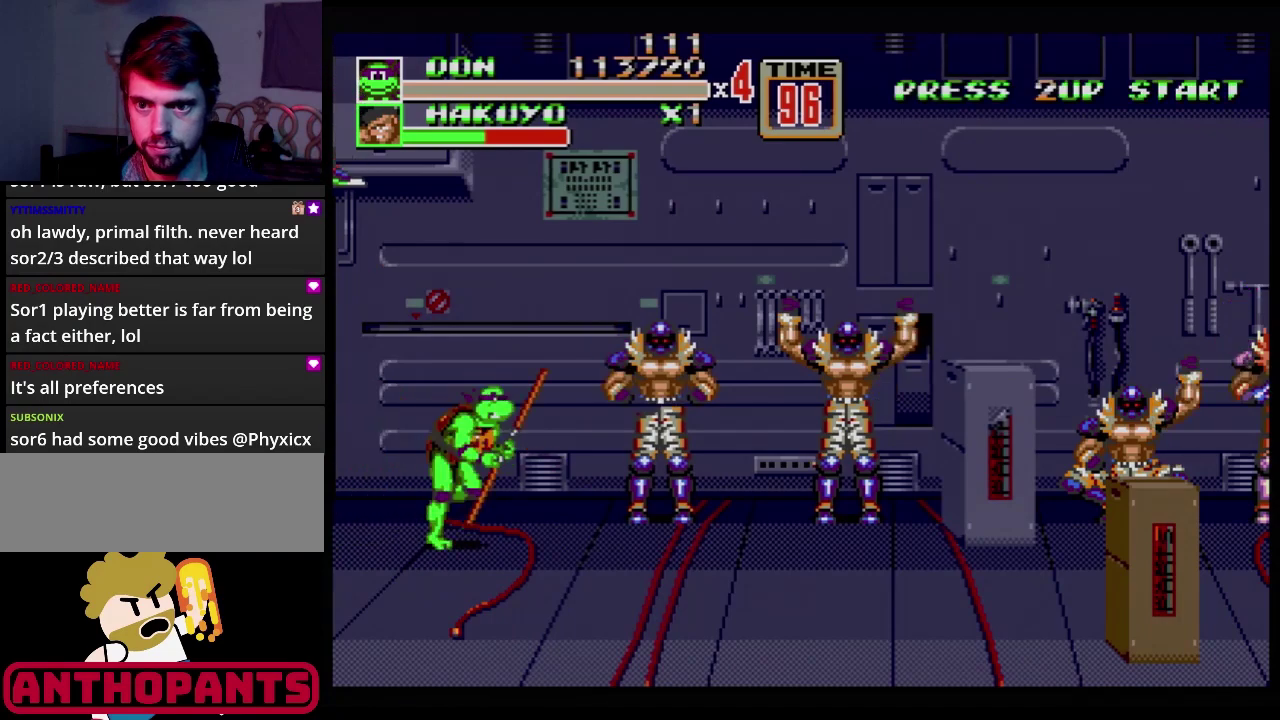
{"buttons": [], "events": [[116, "DPAD_RIGHT", "up"], [150, "DPAD_LEFT", "down"], [217, "DPAD_LEFT", "up"]]}